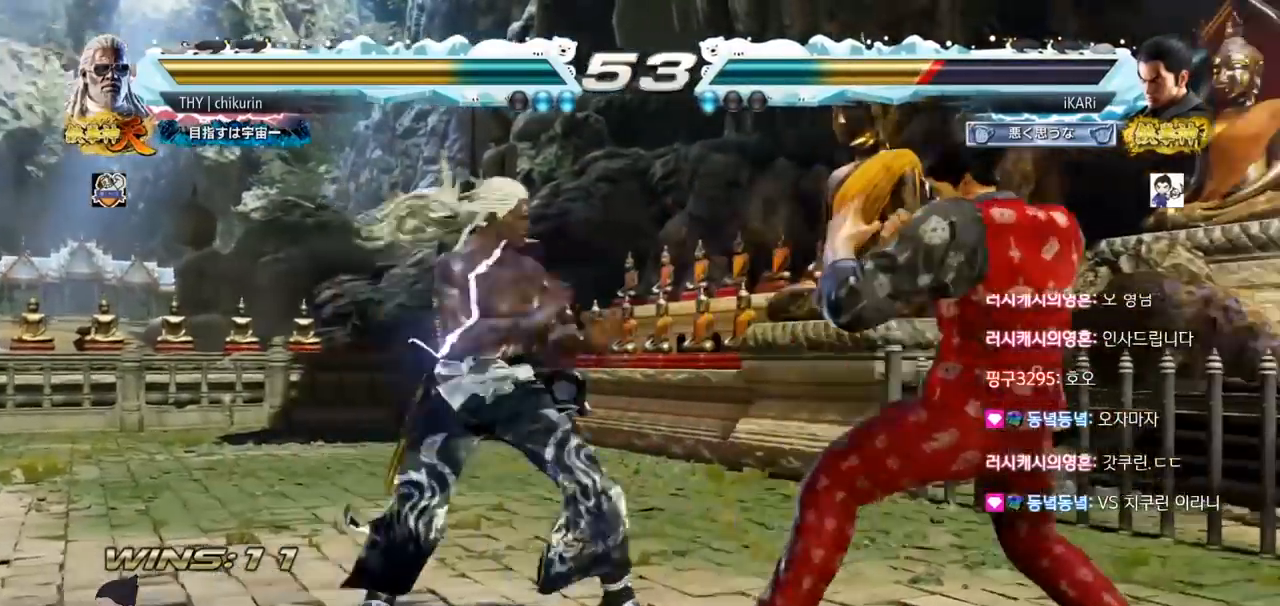
Gameplay with a controller (arcade stick); each line is a JSON object with the inputs held at the frame after it. "events" lists button and stick changes between this image and that frame as [ms after this image, input, new state], when the widget could be followed in between. Not read: L3 R3.
{"buttons": [], "left_stick": "center", "events": [[334, "left_stick", "center"]]}
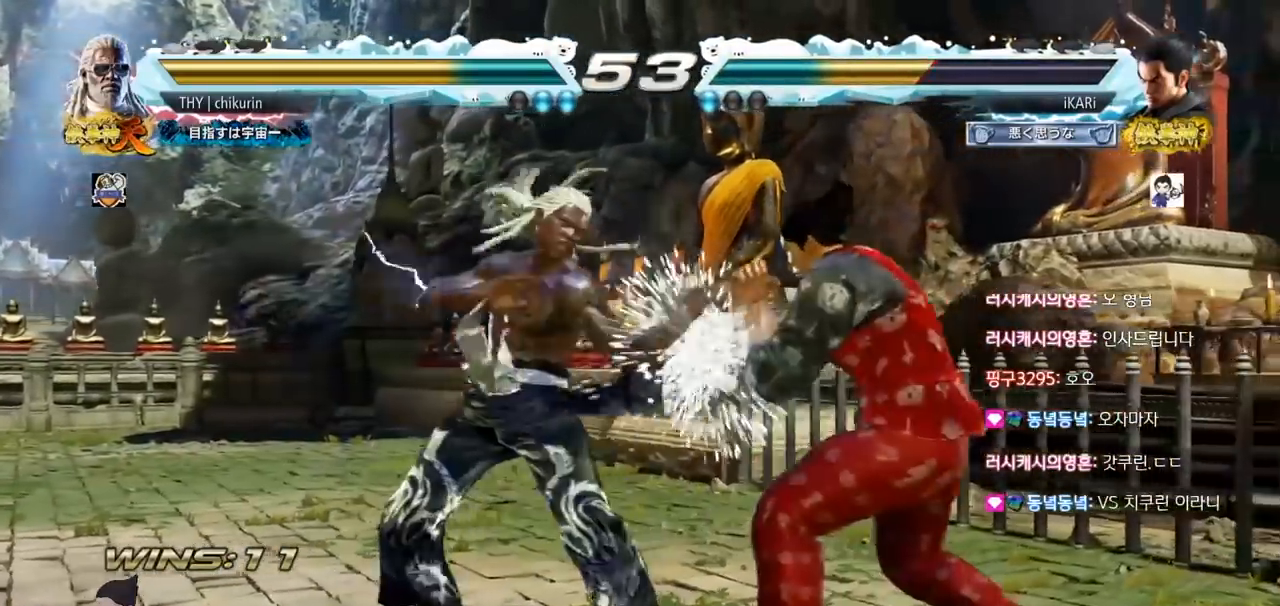
{"buttons": [], "left_stick": "center", "events": [[100, "SQUARE", "down"], [184, "SQUARE", "up"]]}
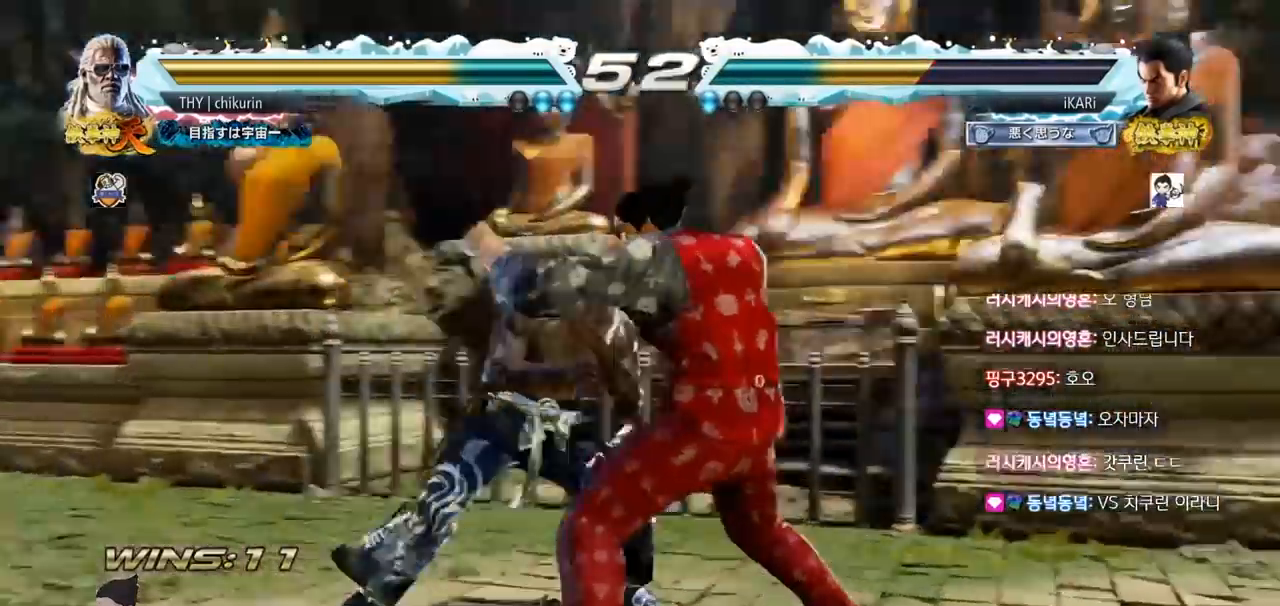
{"buttons": [], "left_stick": "center", "events": [[84, "left_stick", "right"], [150, "left_stick", "down"], [434, "SQUARE", "down"], [434, "left_stick", "center"], [484, "SQUARE", "up"]]}
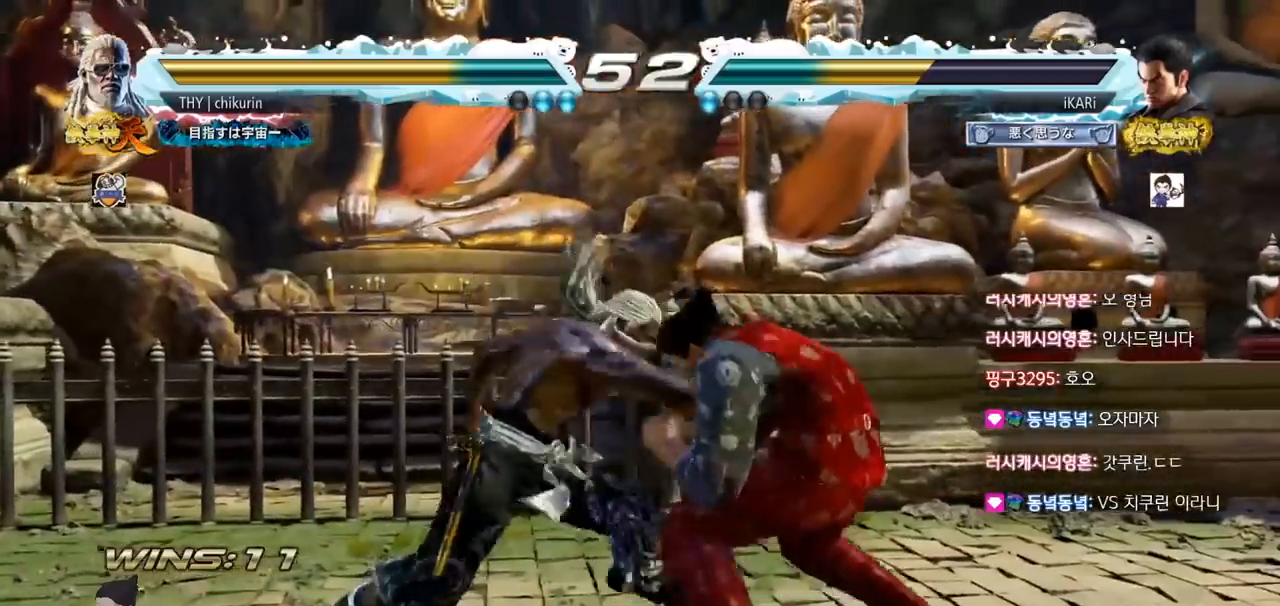
{"buttons": [], "left_stick": "right", "events": [[66, "TRIANGLE", "down"], [133, "TRIANGLE", "up"], [200, "TRIANGLE", "down"], [250, "TRIANGLE", "up"], [400, "left_stick", "right"]]}
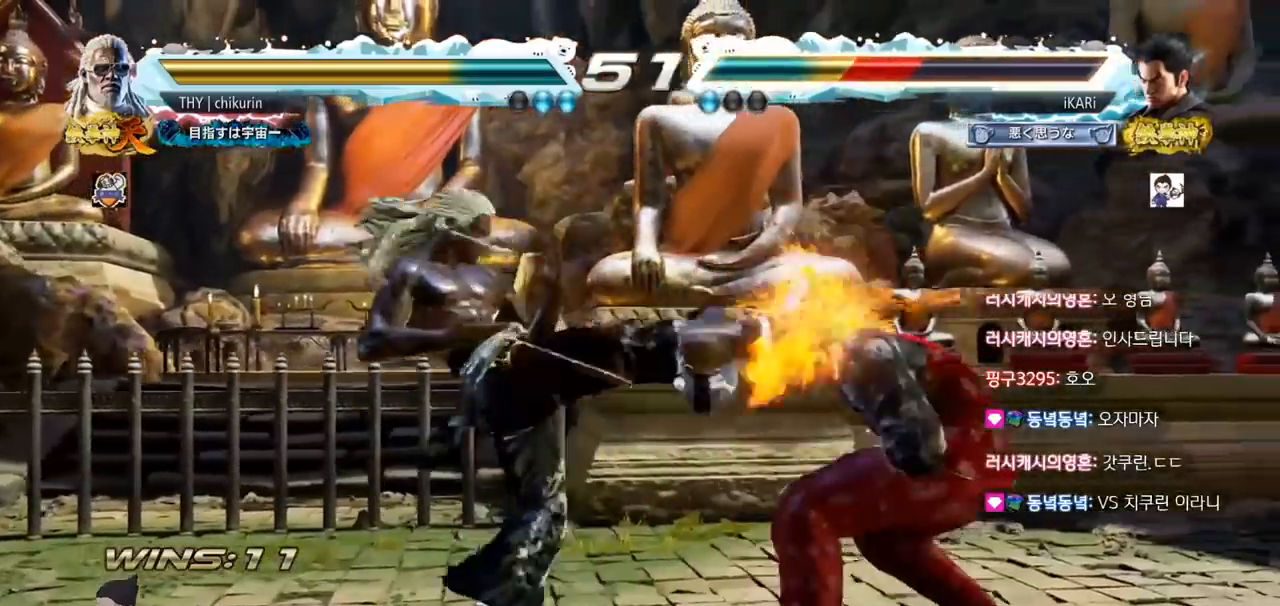
{"buttons": [], "left_stick": "right", "events": [[150, "left_stick", "center"], [467, "left_stick", "right"]]}
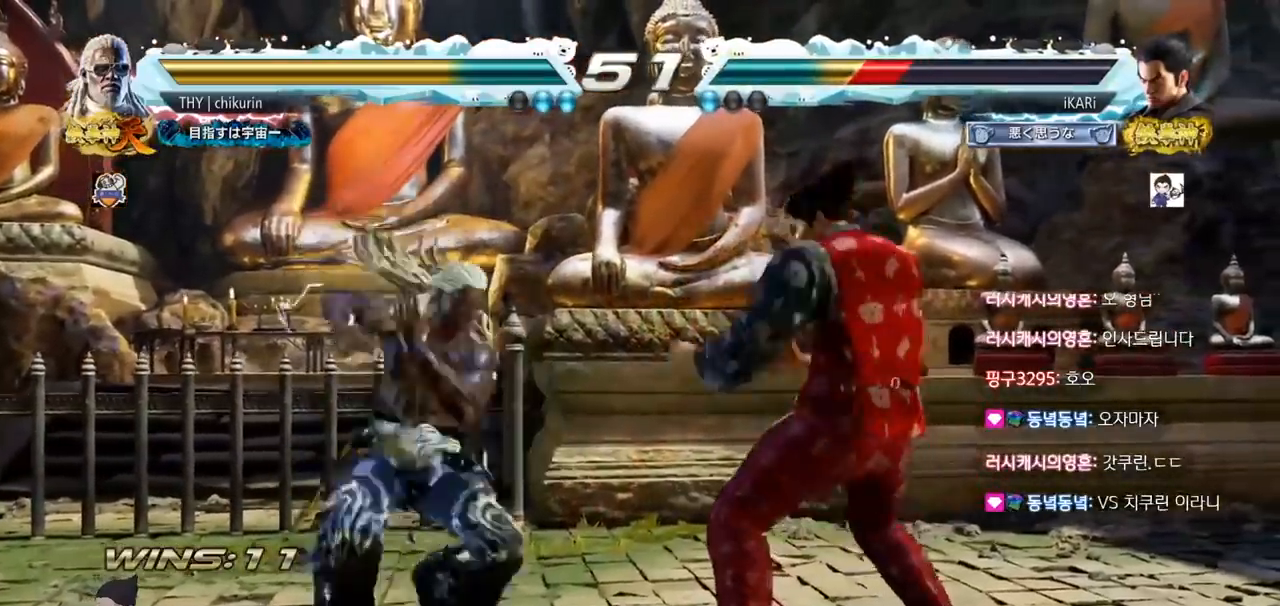
{"buttons": [], "left_stick": "center", "events": [[317, "left_stick", "down"], [450, "left_stick", "center"]]}
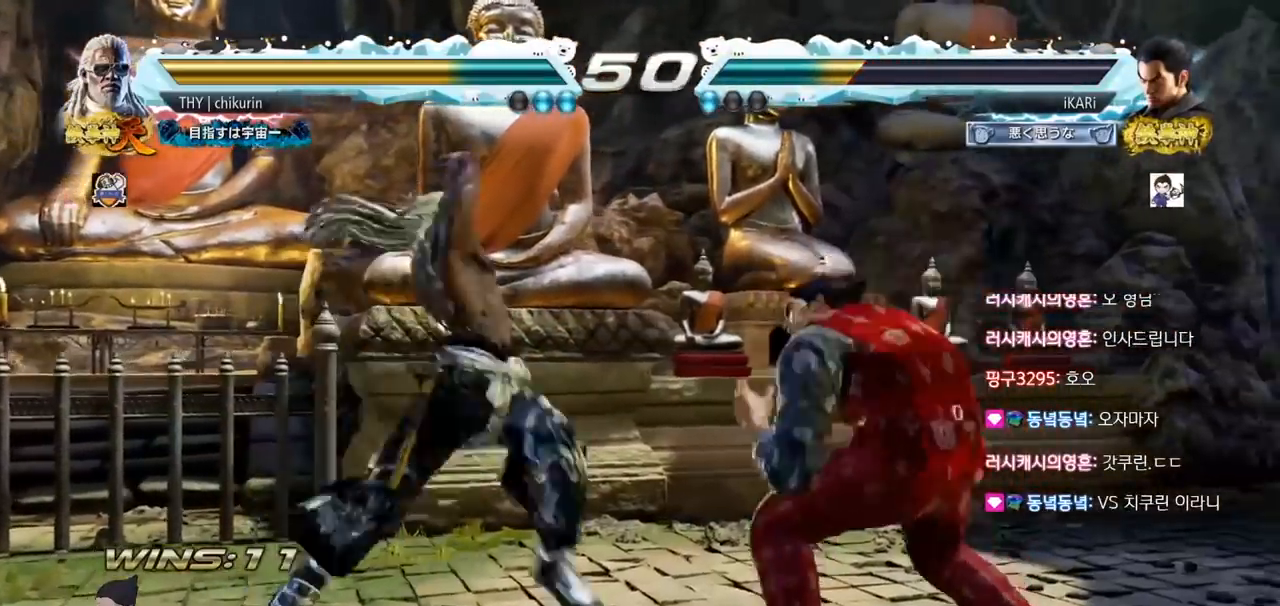
{"buttons": [], "left_stick": "center", "events": [[67, "left_stick", "right"], [117, "left_stick", "center"], [167, "left_stick", "right"], [367, "left_stick", "center"]]}
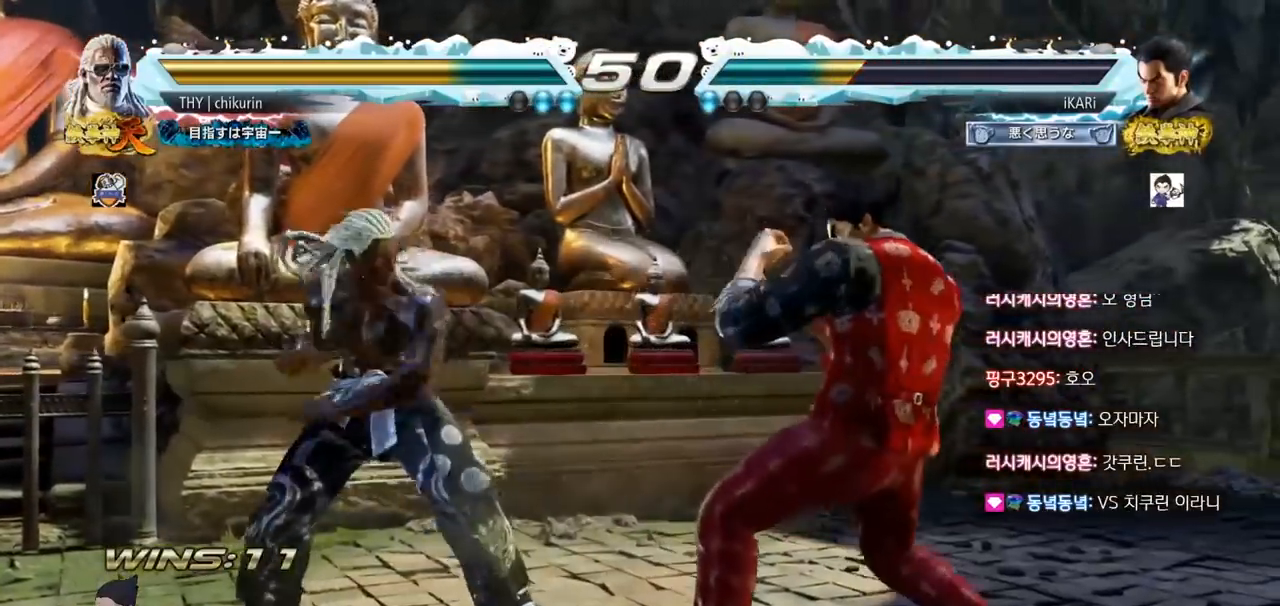
{"buttons": [], "left_stick": "center", "events": [[33, "left_stick", "right"], [83, "left_stick", "center"], [133, "left_stick", "right"], [400, "left_stick", "center"]]}
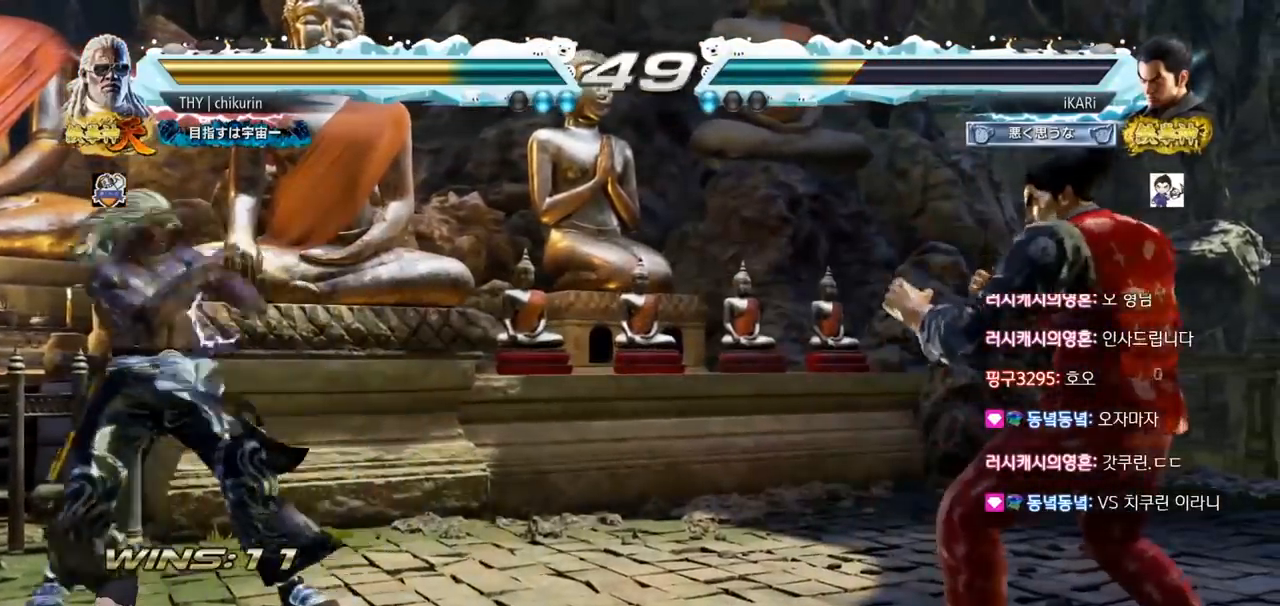
{"buttons": [], "left_stick": "center", "events": [[234, "left_stick", "right"], [301, "left_stick", "center"], [384, "left_stick", "down"], [467, "left_stick", "center"]]}
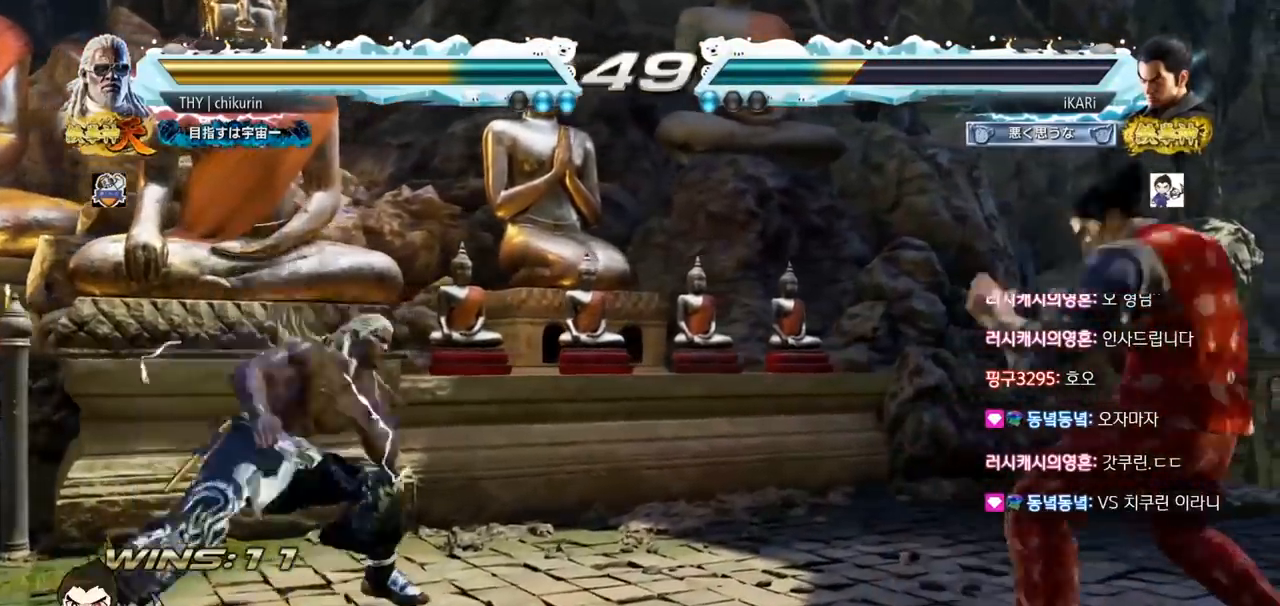
{"buttons": [], "left_stick": "right", "events": [[83, "left_stick", "left"], [133, "left_stick", "down"], [267, "left_stick", "left"], [317, "left_stick", "center"], [484, "left_stick", "right"]]}
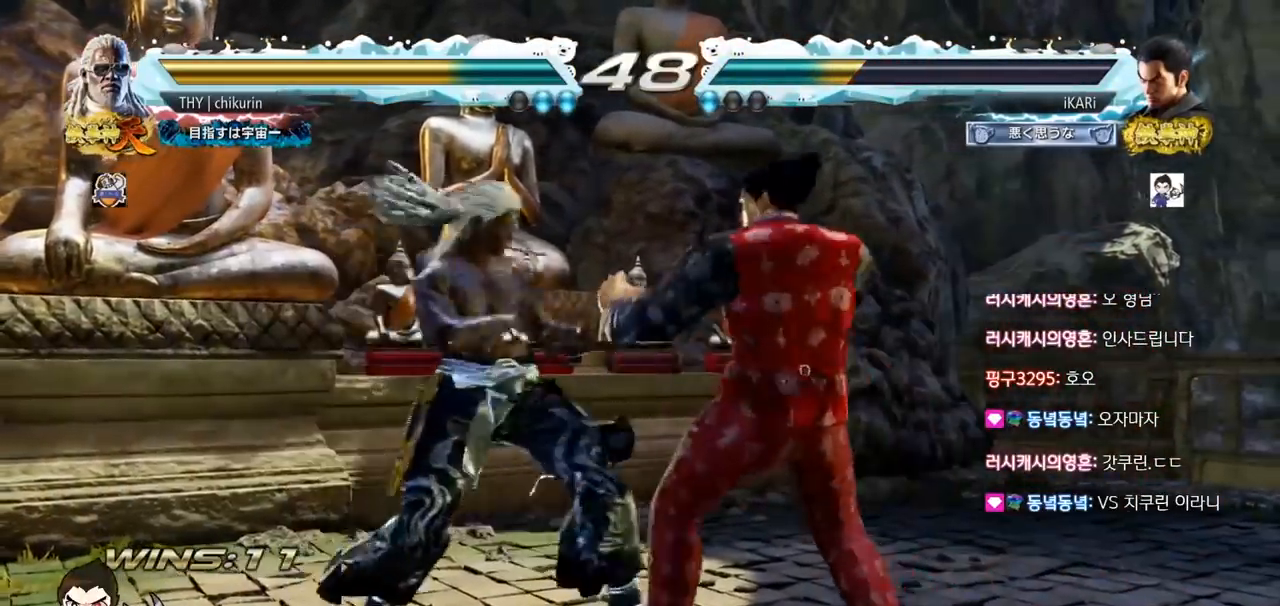
{"buttons": [], "left_stick": "down", "events": [[267, "left_stick", "center"], [434, "left_stick", "down"]]}